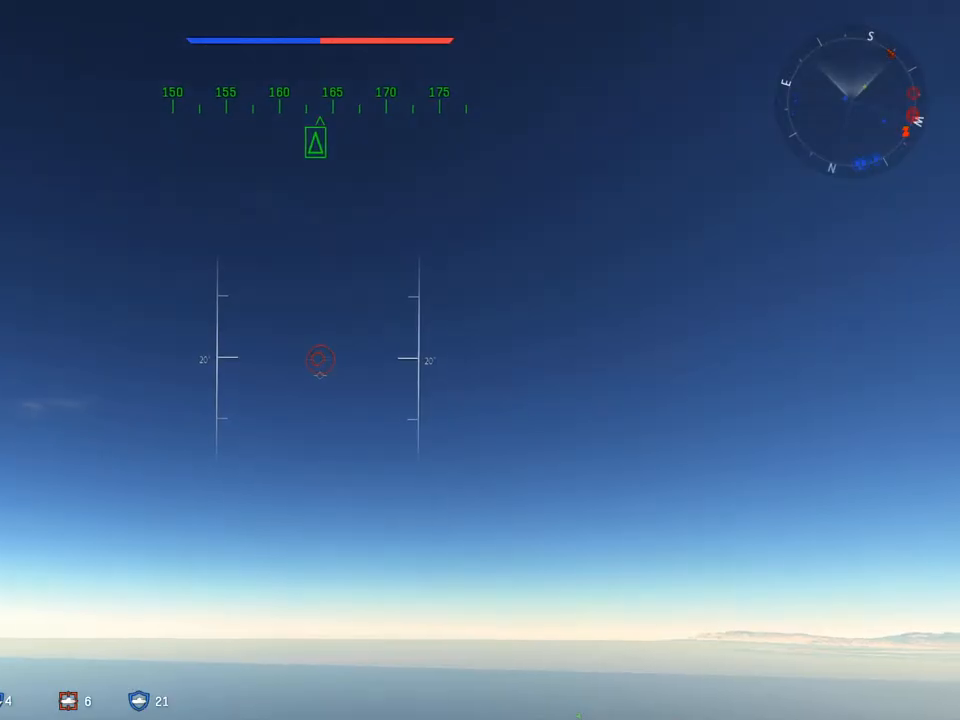
Gameplay with keyboard and mouse; each line is a JSON object with the keys and mouse buttons held at the frame after it. "events" lists presses ("down") and releases ("up") of "1", "2", "3", "4", "5", "a", "alt", "c", "caps_lock", "ctrl", "d", "e", "f", "g", "q", "r", "s", "shift", "space", "t", "tab", "v", "w", "x", "z", "mouse_left", "mouse_wheel" and "mouse_right" between this image and that frame as [ms after this image, input, new state], when the widget could be followed in between. "mouse_left", "mouse_wheel", "mouse_right" = the "left", "wheel", "right" buttons of the "mouse" list. No other keys are recorded. "wheel" means that the mouse wheel is clicked or scrolled. "mouse_move" is the direction in which the mouse moves at that frame (one of eight, or "still"), when it could be read.
{"keys": ["w"], "mouse": [], "mouse_move": "still", "events": []}
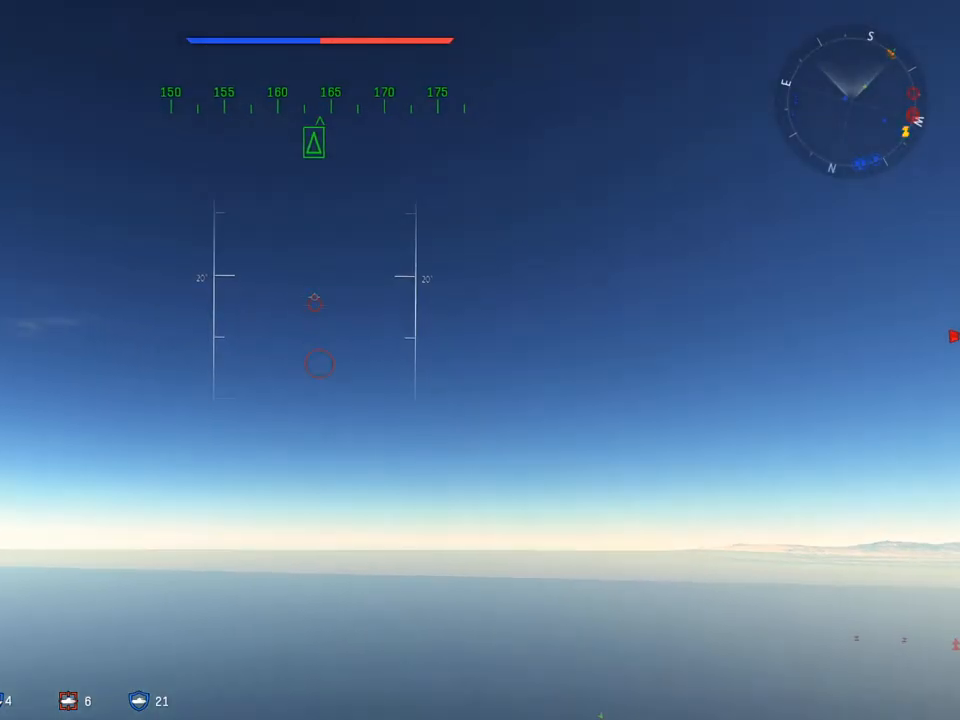
{"keys": ["w"], "mouse": [], "mouse_move": "still", "events": []}
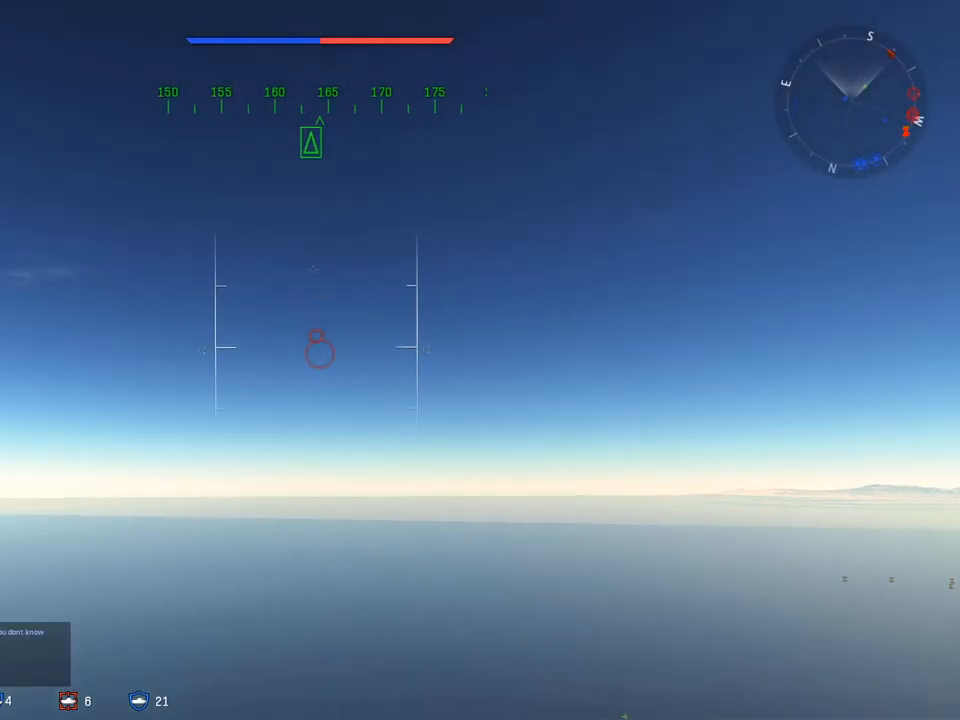
{"keys": ["w"], "mouse": [], "mouse_move": "left", "events": []}
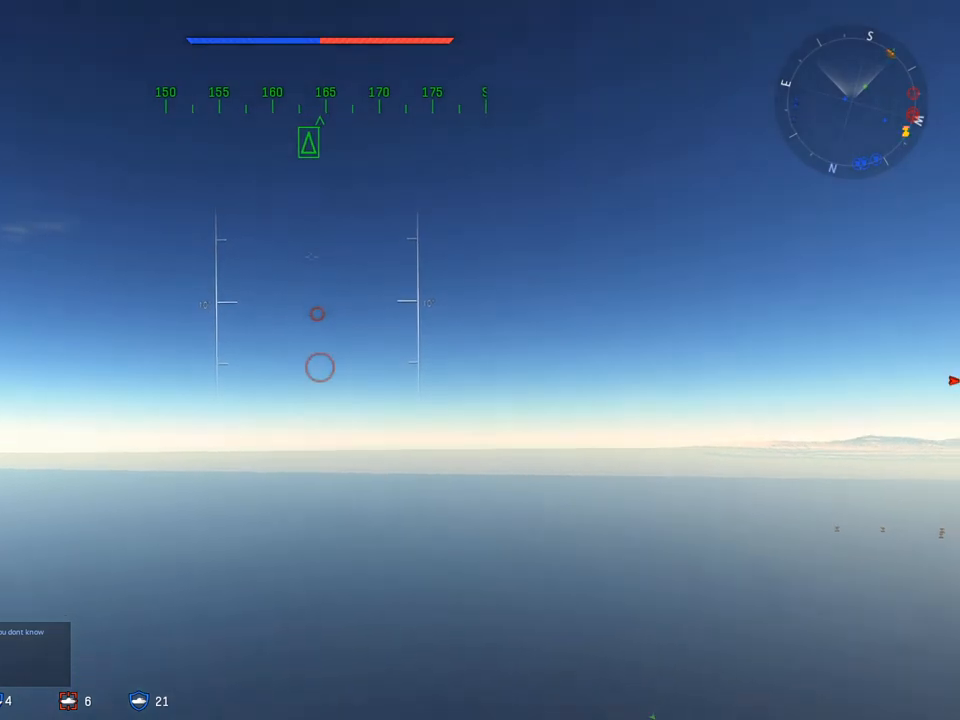
{"keys": ["w"], "mouse": [], "mouse_move": "still", "events": []}
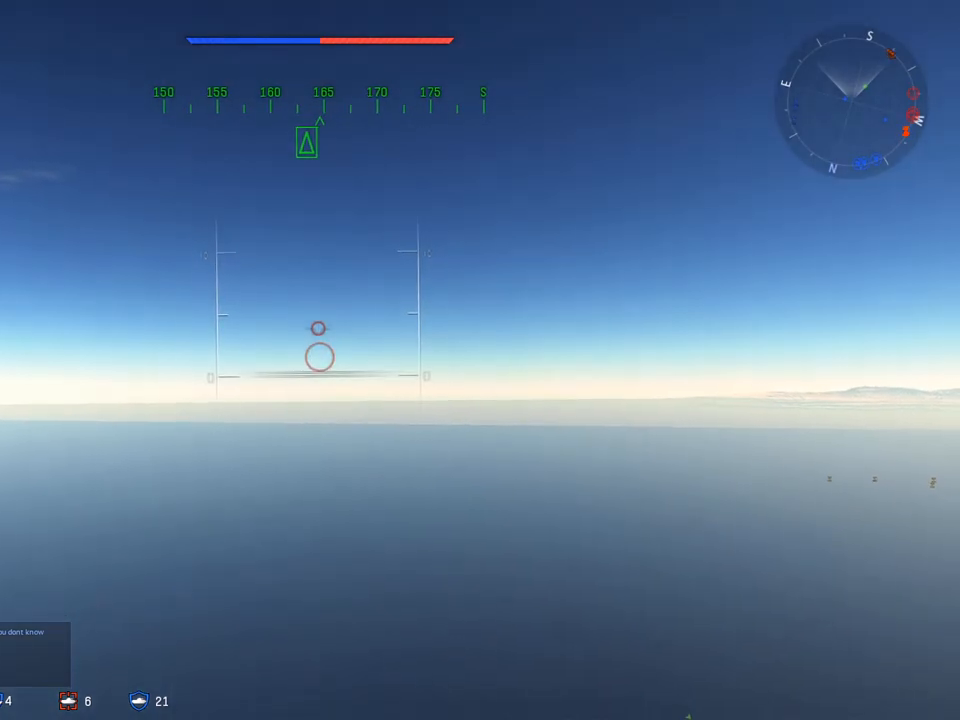
{"keys": ["w"], "mouse": [], "mouse_move": "still", "events": []}
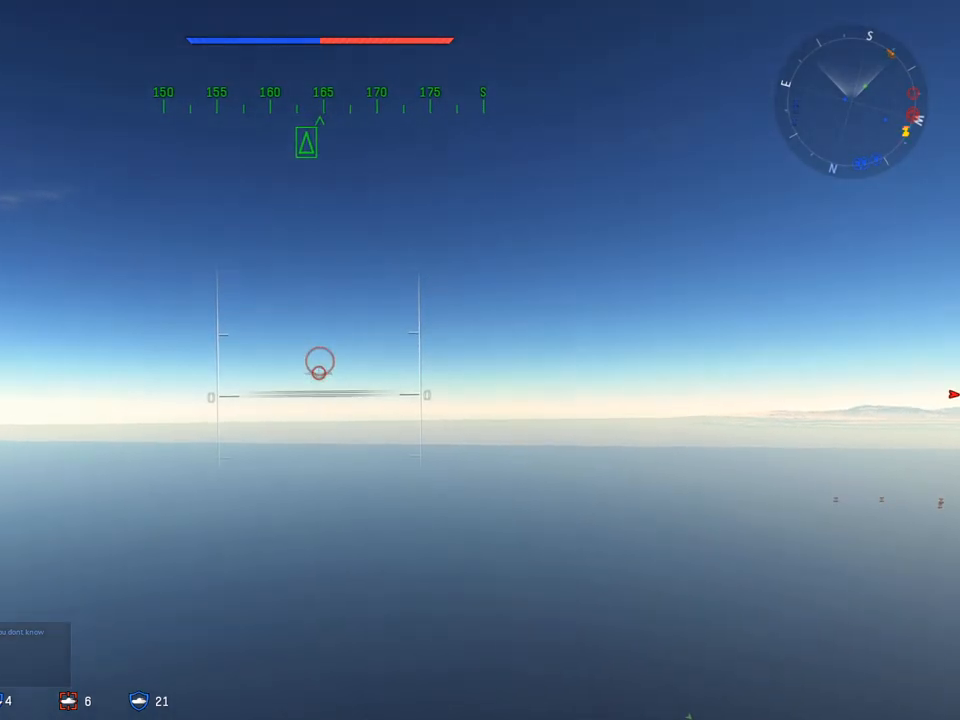
{"keys": ["w"], "mouse": [], "mouse_move": "still", "events": []}
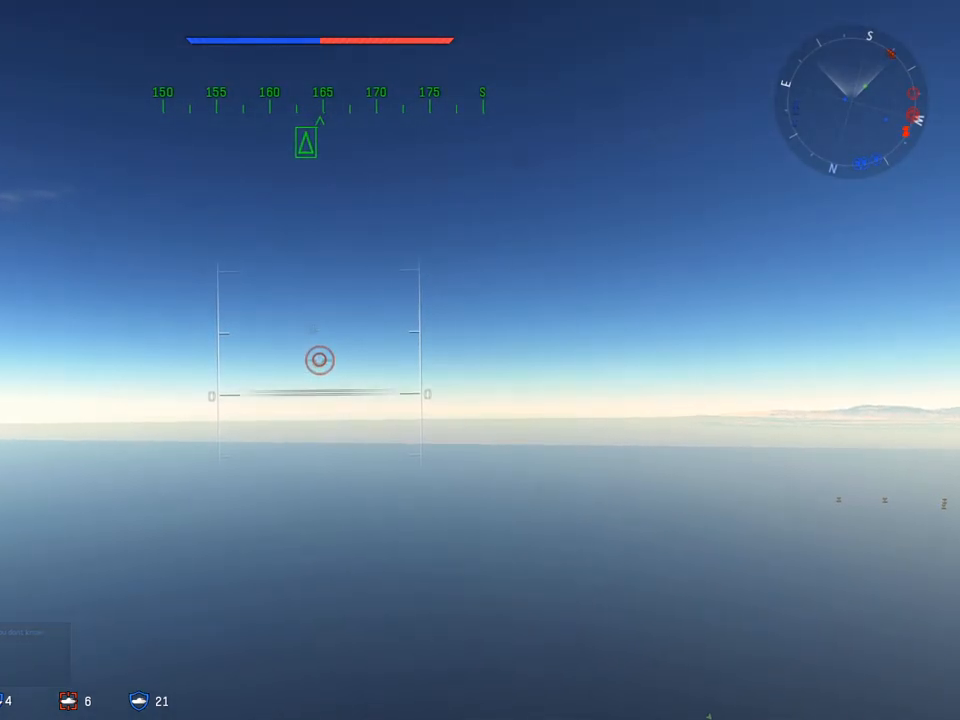
{"keys": ["w"], "mouse": [], "mouse_move": "still", "events": []}
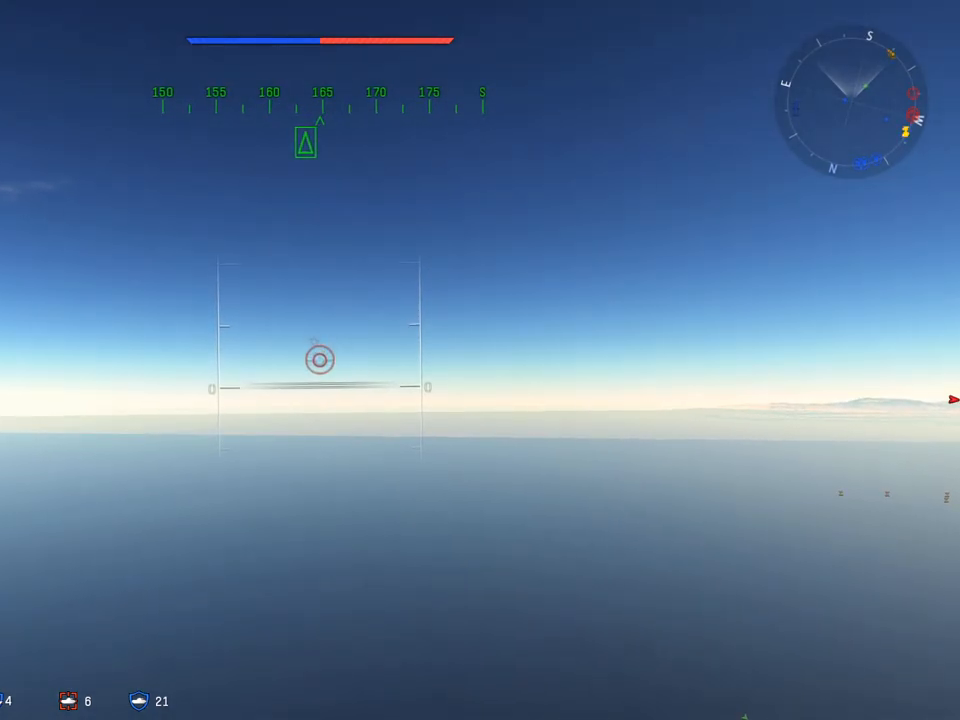
{"keys": ["c", "w"], "mouse": [], "mouse_move": "right", "events": [[367, "c", "down"]]}
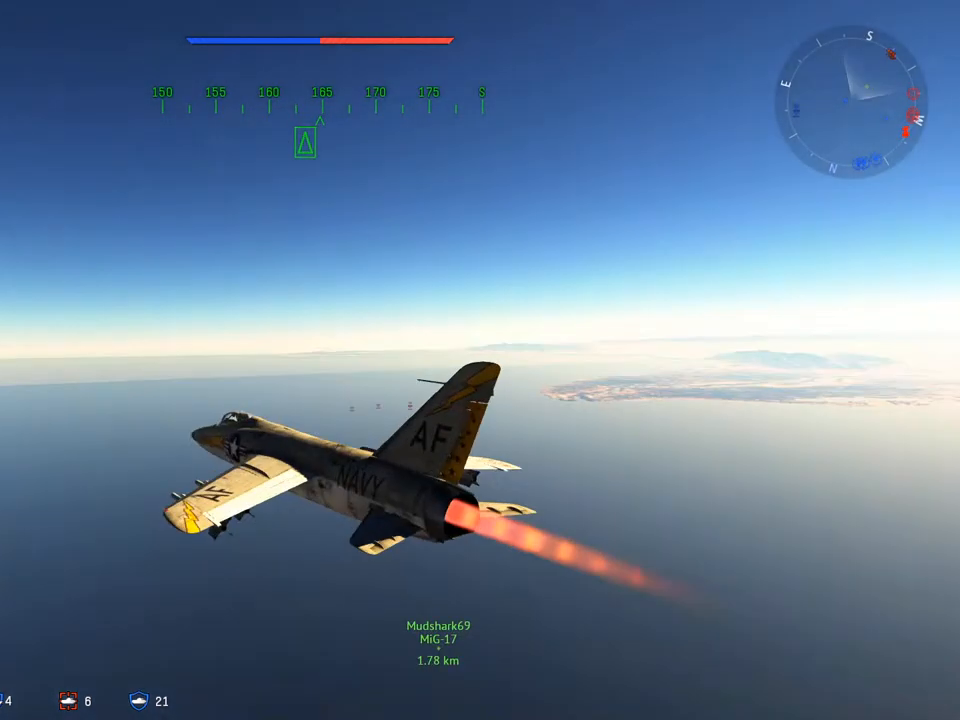
{"keys": ["c", "w"], "mouse": [], "mouse_move": "still", "events": []}
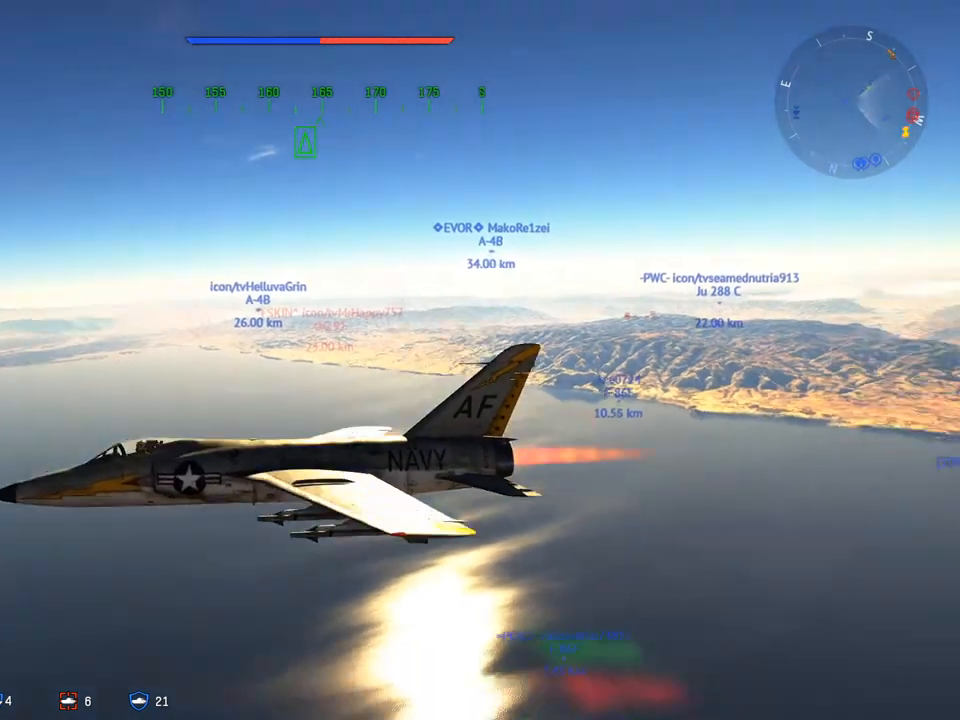
{"keys": ["c"], "mouse": [], "mouse_move": "still", "events": [[350, "w", "up"]]}
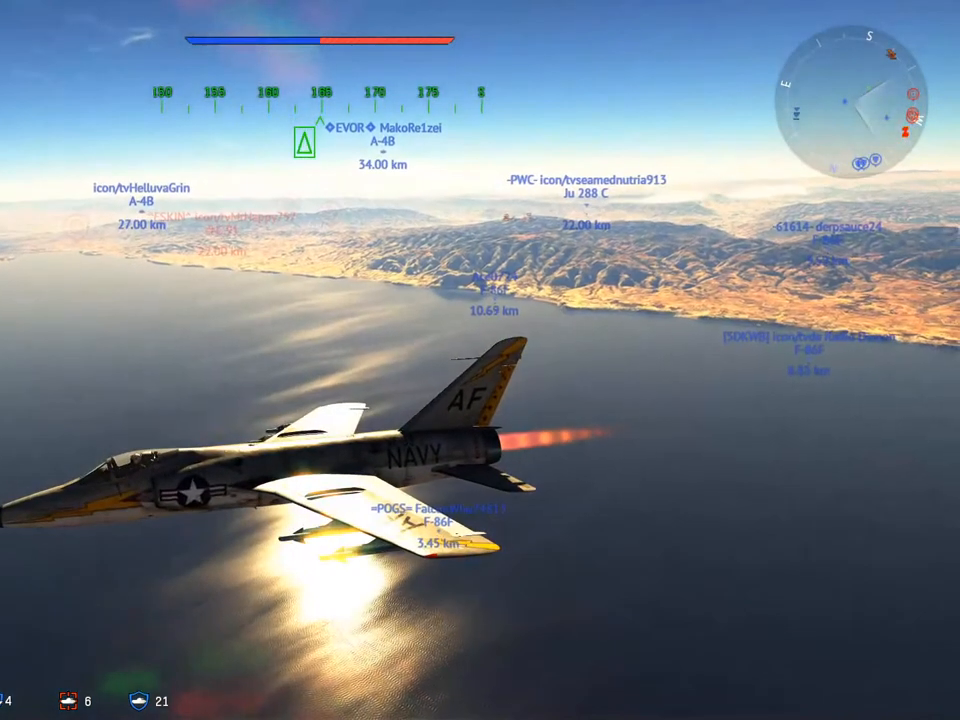
{"keys": ["c"], "mouse": [], "mouse_move": "still", "events": []}
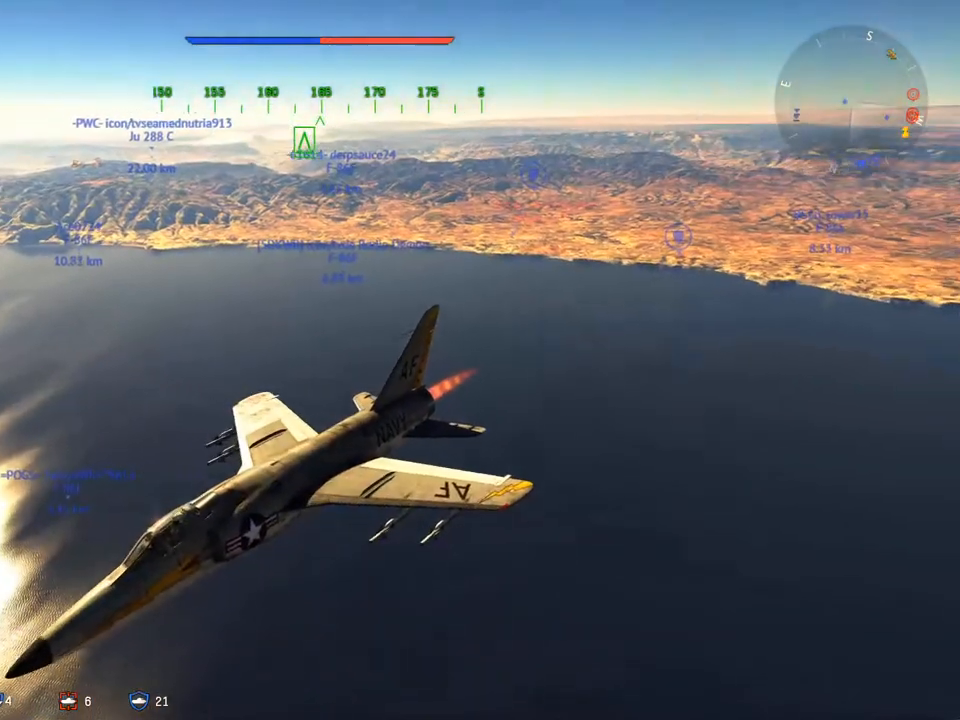
{"keys": ["c"], "mouse": [], "mouse_move": "still", "events": []}
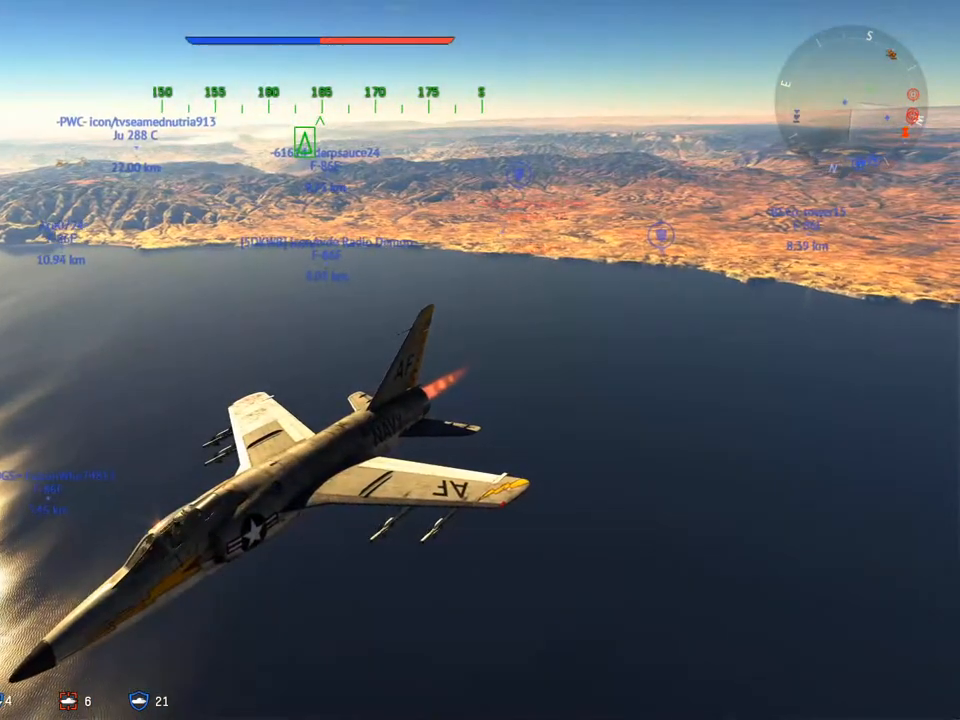
{"keys": ["c"], "mouse": [], "mouse_move": "still", "events": []}
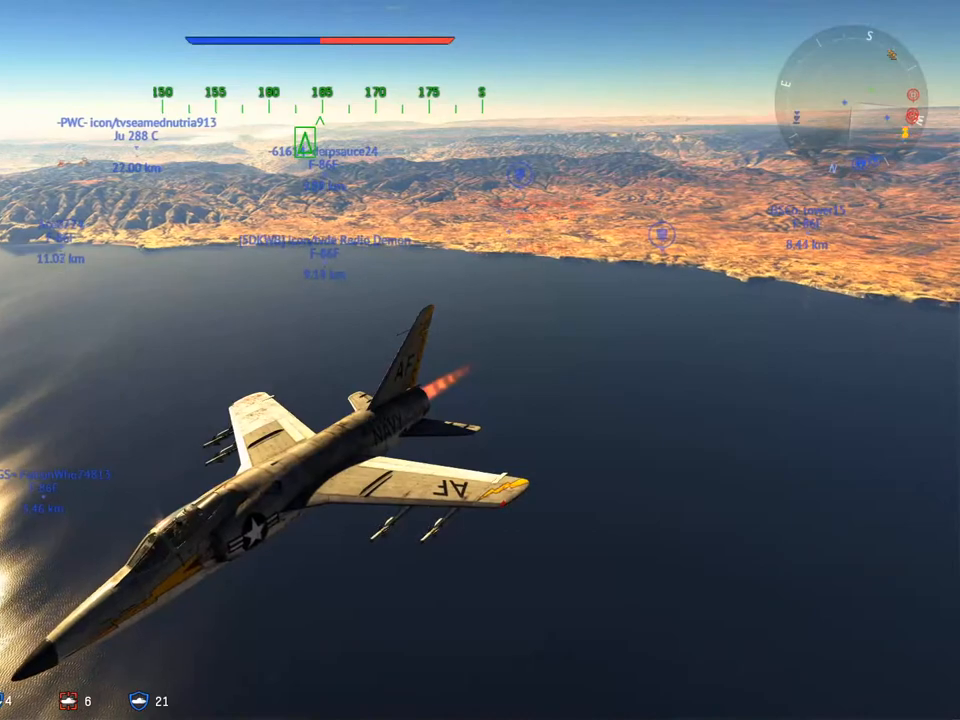
{"keys": ["c", "d"], "mouse": [], "mouse_move": "still", "events": [[417, "d", "down"]]}
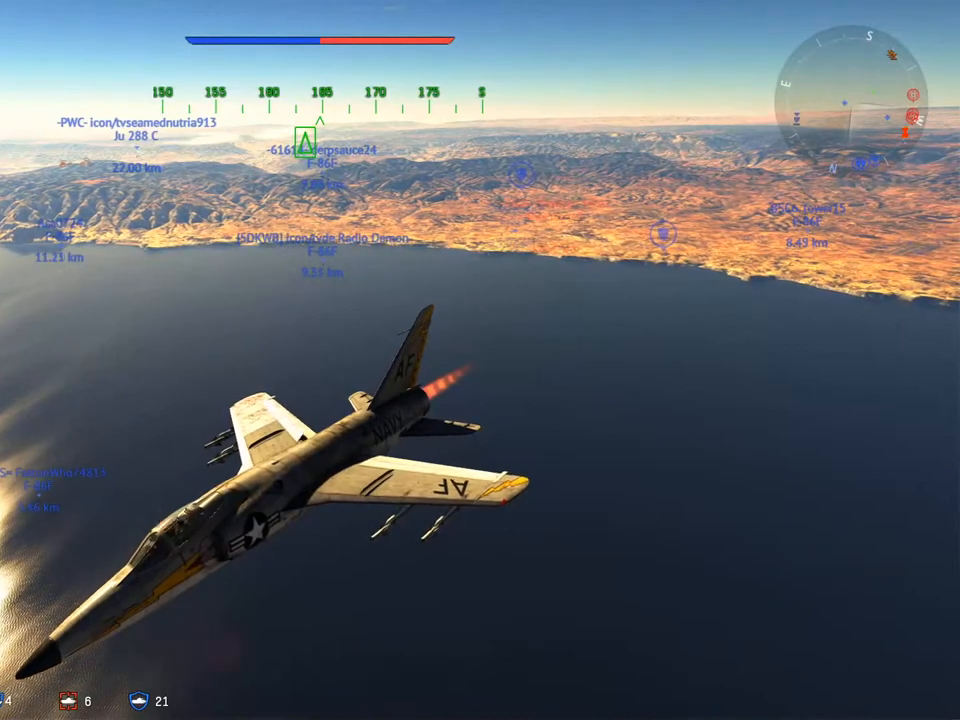
{"keys": ["c"], "mouse": [], "mouse_move": "still", "events": [[67, "d", "up"]]}
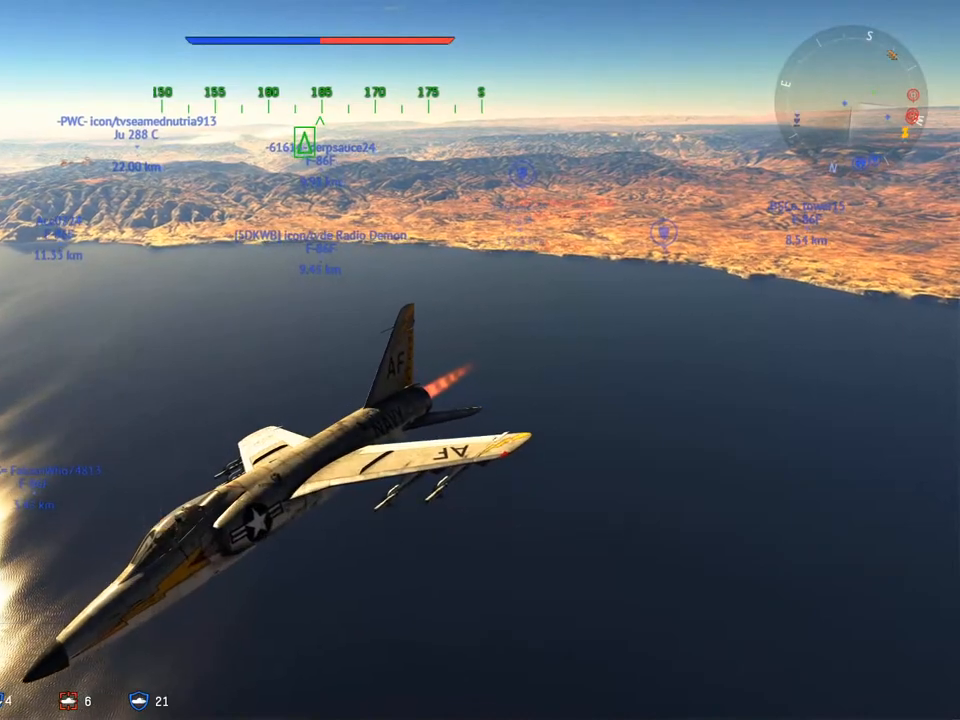
{"keys": ["d", "w"], "mouse": [], "mouse_move": "still", "events": [[34, "d", "down"], [167, "c", "up"], [217, "d", "up"], [351, "w", "down"], [451, "d", "down"]]}
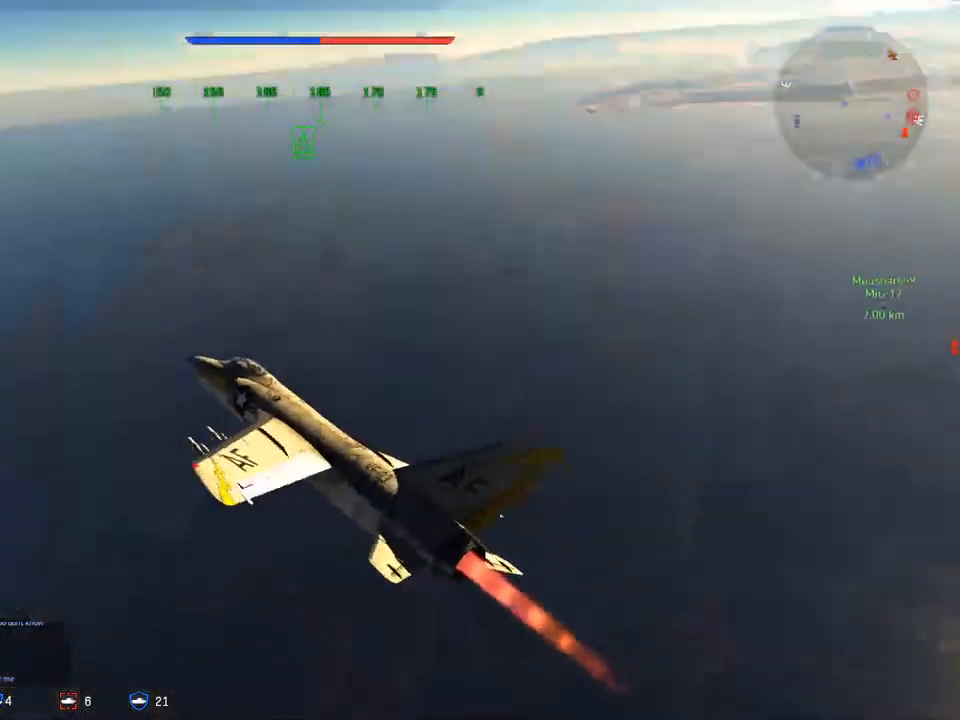
{"keys": ["d", "w"], "mouse": [], "mouse_move": "still", "events": [[83, "d", "up"], [500, "d", "down"]]}
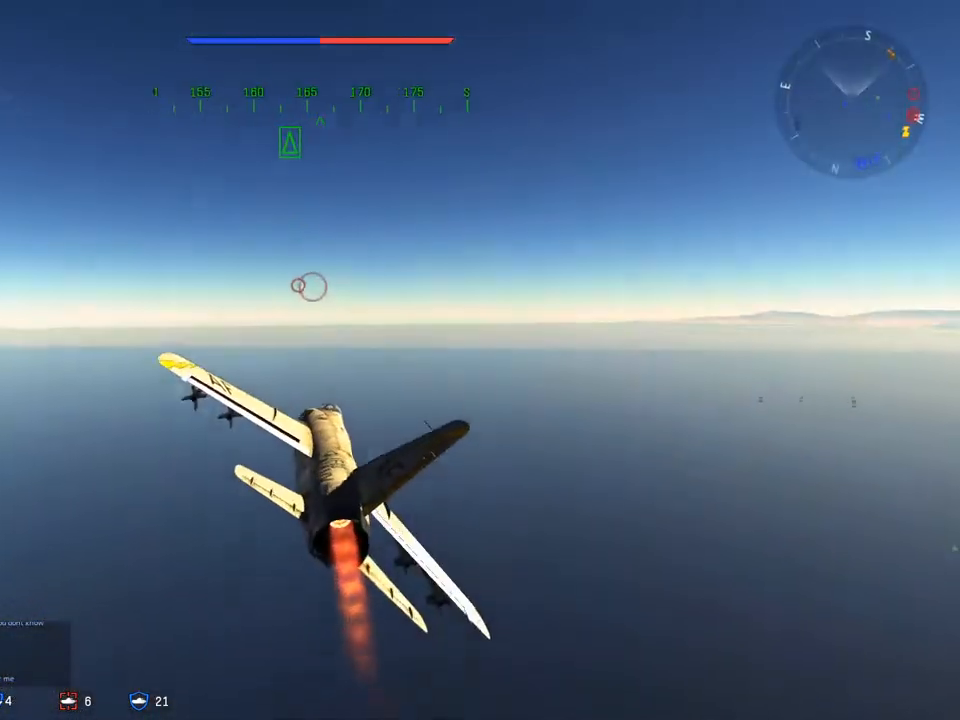
{"keys": ["w"], "mouse": [], "mouse_move": "still", "events": [[151, "d", "up"], [384, "z", "down"], [484, "z", "up"]]}
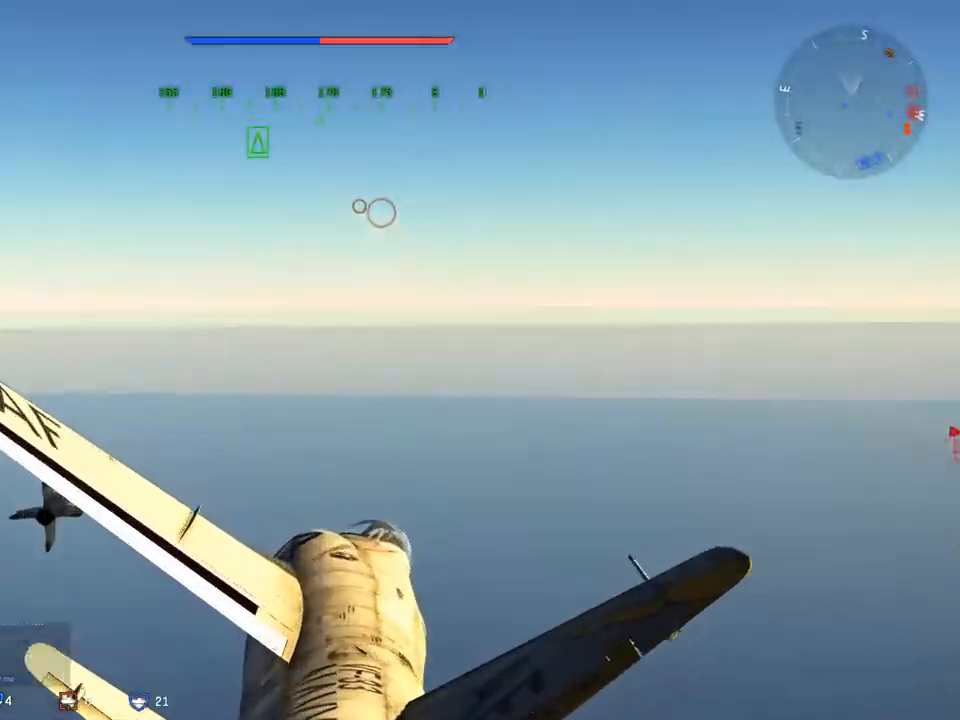
{"keys": ["w"], "mouse": [], "mouse_move": "still", "events": [[117, "d", "down"], [117, "z", "down"], [250, "d", "up"], [250, "z", "up"]]}
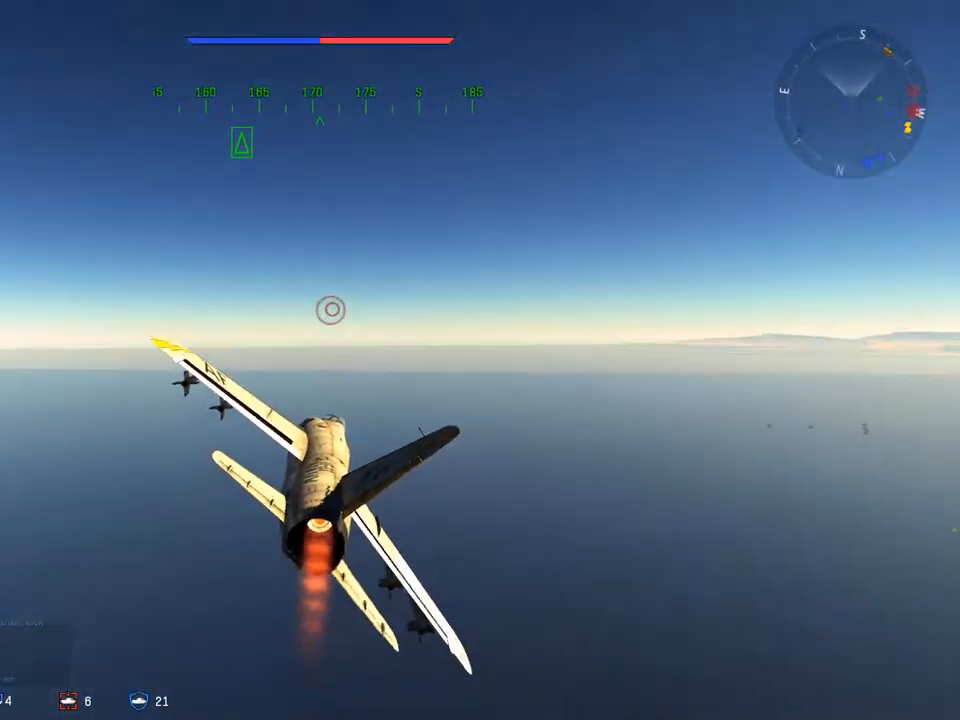
{"keys": ["d", "w"], "mouse": [], "mouse_move": "still", "events": [[134, "z", "down"], [217, "z", "up"], [367, "z", "down"], [451, "d", "down"], [451, "z", "up"]]}
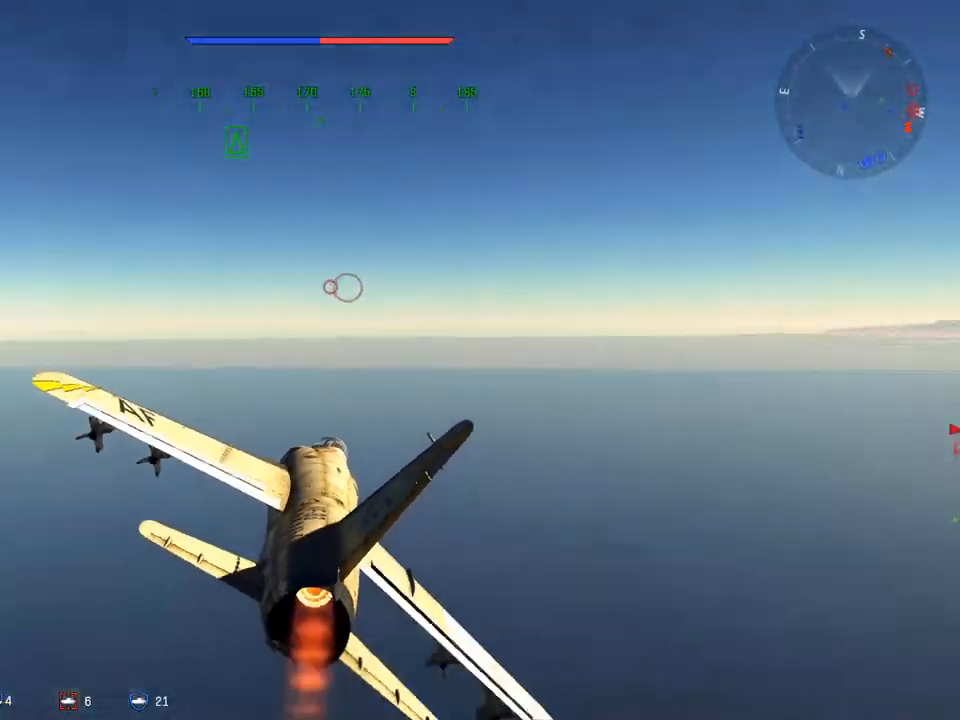
{"keys": ["c", "w"], "mouse": [], "mouse_move": "still", "events": [[50, "d", "up"], [434, "c", "down"]]}
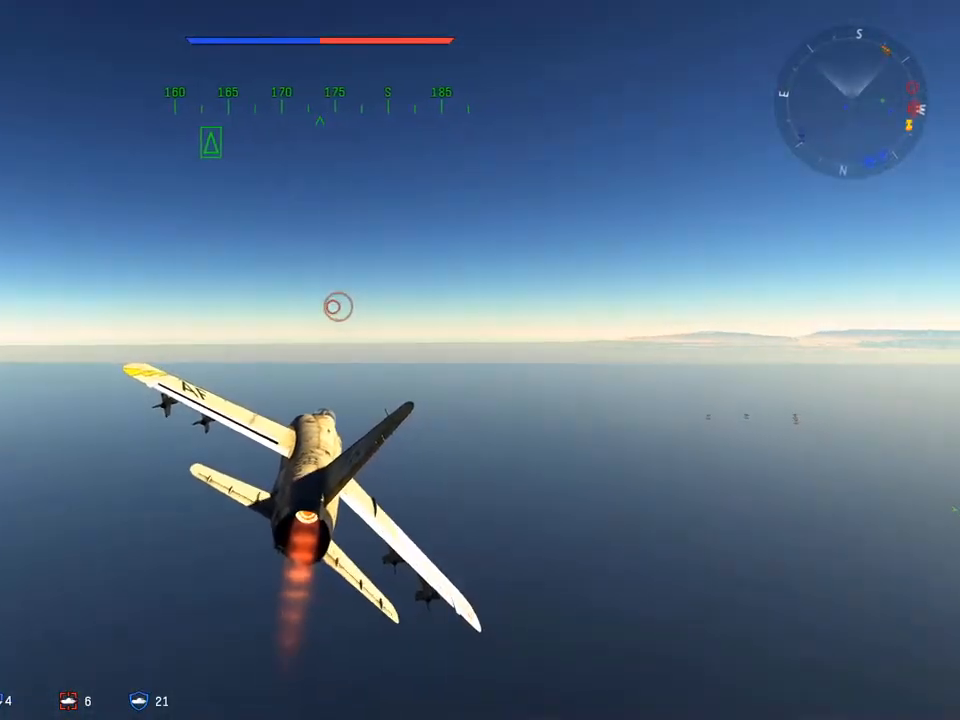
{"keys": ["c", "d", "w"], "mouse": [], "mouse_move": "still", "events": [[167, "d", "down"], [301, "d", "up"], [484, "d", "down"]]}
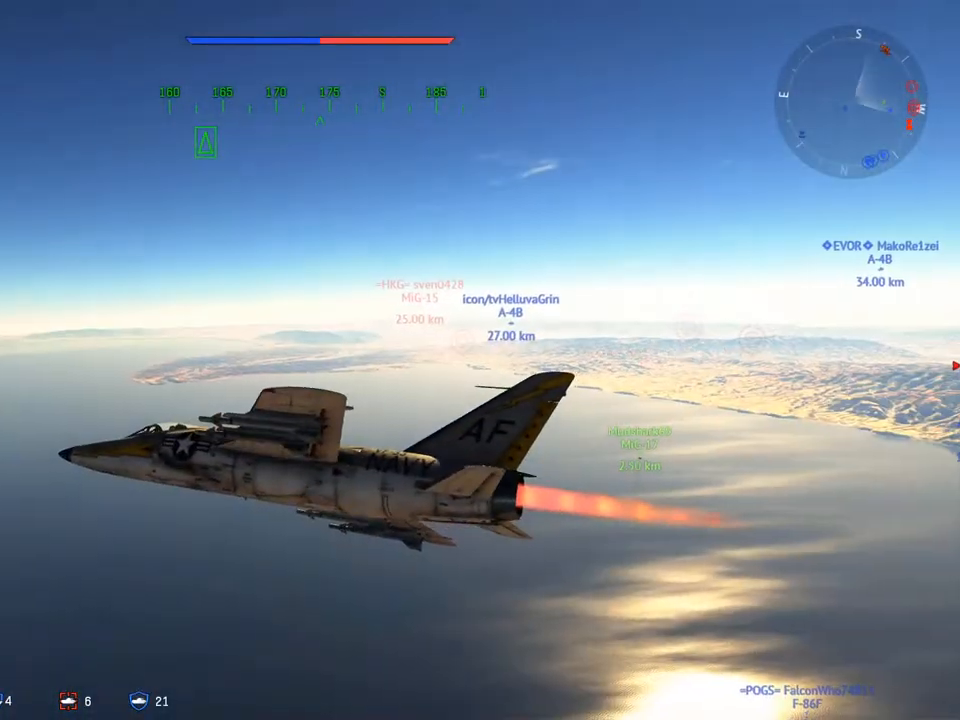
{"keys": ["w"], "mouse": [], "mouse_move": "still", "events": [[83, "d", "up"], [267, "d", "down"], [367, "d", "up"], [417, "c", "up"]]}
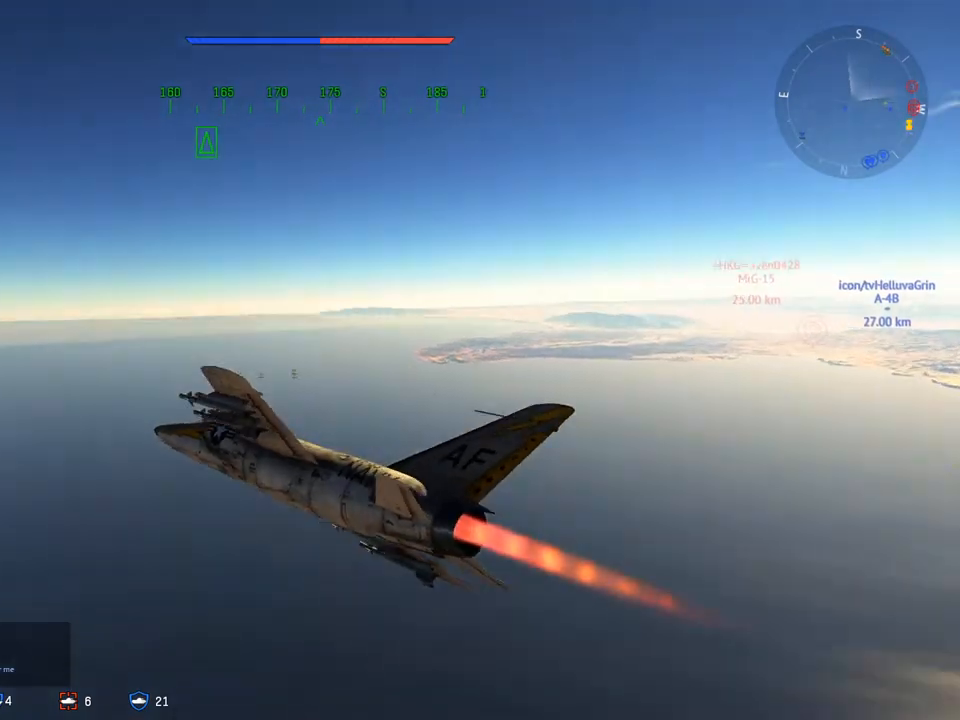
{"keys": ["w"], "mouse": [], "mouse_move": "still", "events": [[50, "d", "down"], [134, "d", "up"], [367, "d", "down"], [468, "d", "up"]]}
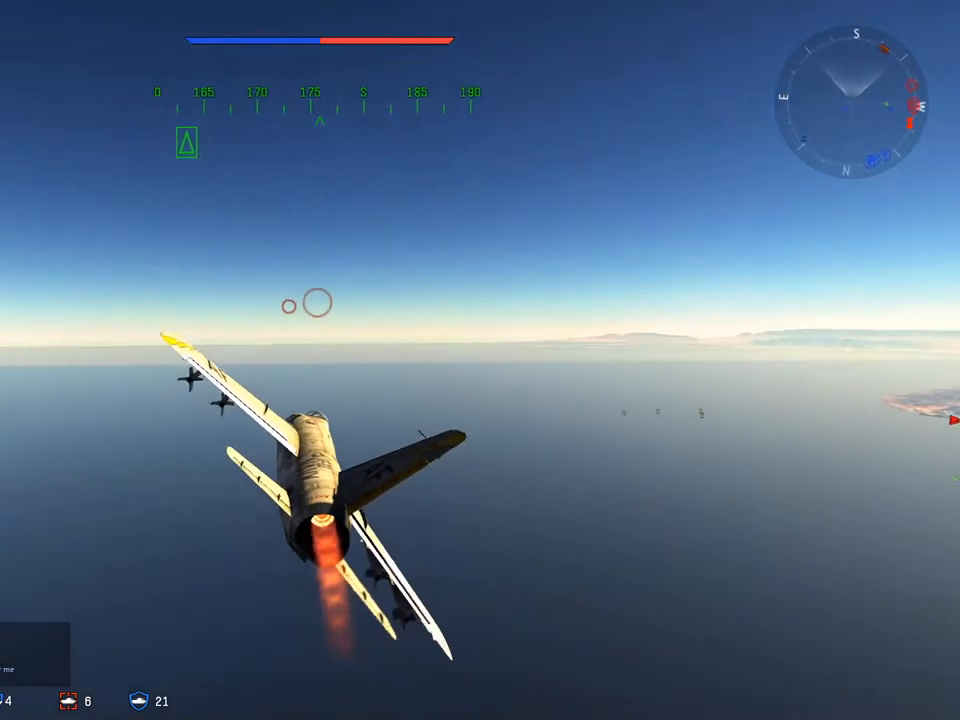
{"keys": ["c", "w"], "mouse": [], "mouse_move": "still", "events": [[150, "d", "down"], [250, "d", "up"], [434, "c", "down"]]}
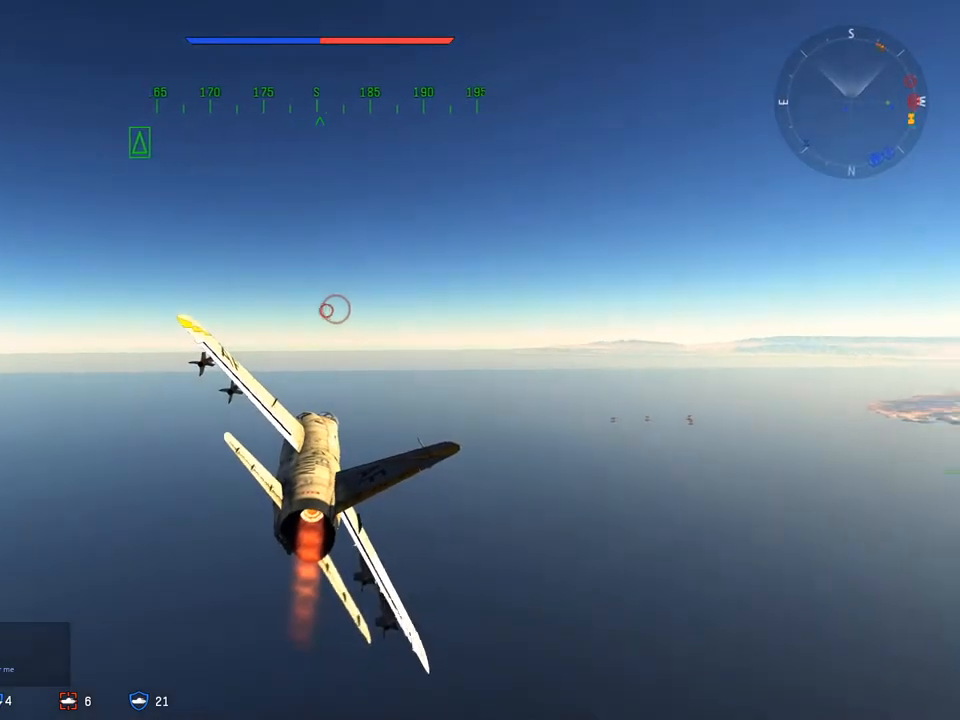
{"keys": ["c", "d", "w"], "mouse": [], "mouse_move": "still", "events": [[34, "d", "down"], [167, "d", "up"], [317, "d", "down"], [351, "d", "up"], [501, "d", "down"]]}
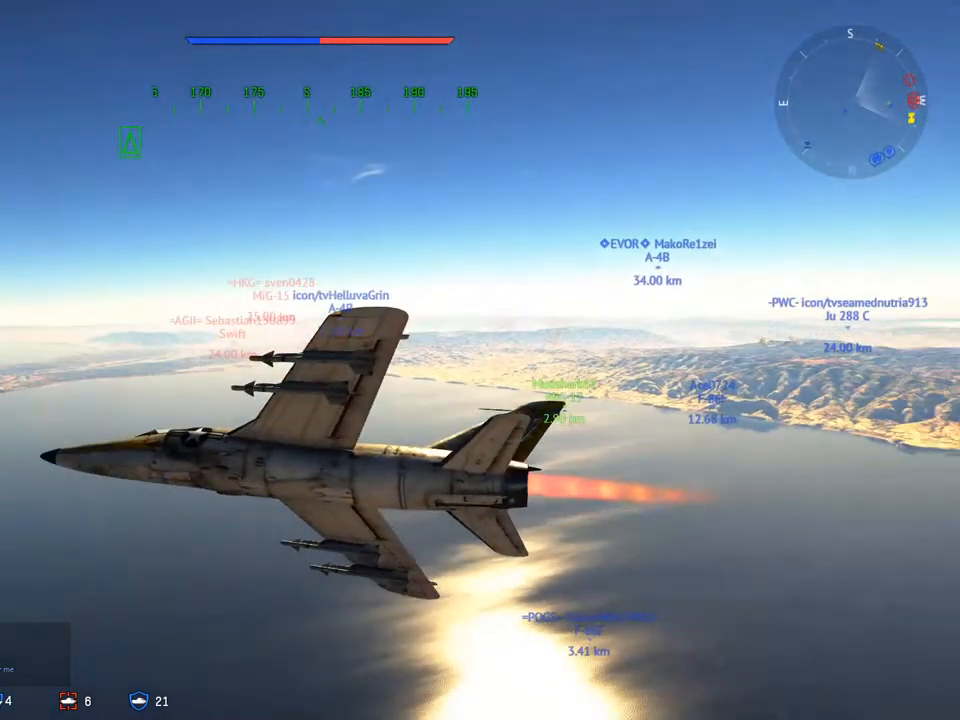
{"keys": ["d", "w"], "mouse": [], "mouse_move": "still", "events": [[50, "d", "up"], [233, "d", "down"], [284, "d", "up"], [417, "d", "down"], [467, "c", "up"]]}
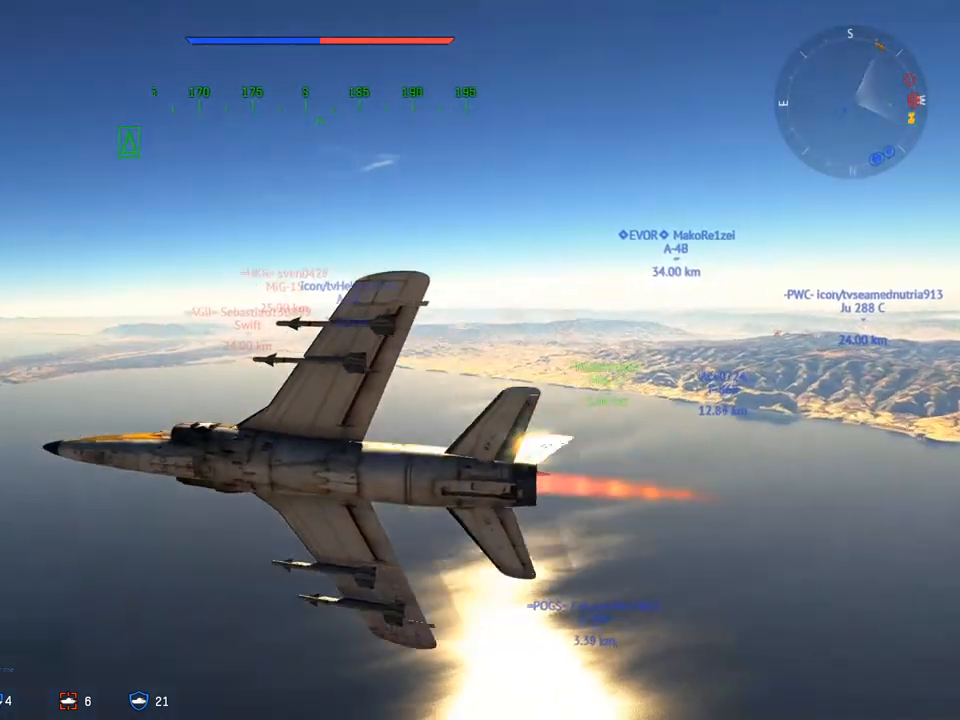
{"keys": ["w"], "mouse": [], "mouse_move": "still", "events": [[17, "d", "up"], [151, "d", "down"], [251, "d", "up"]]}
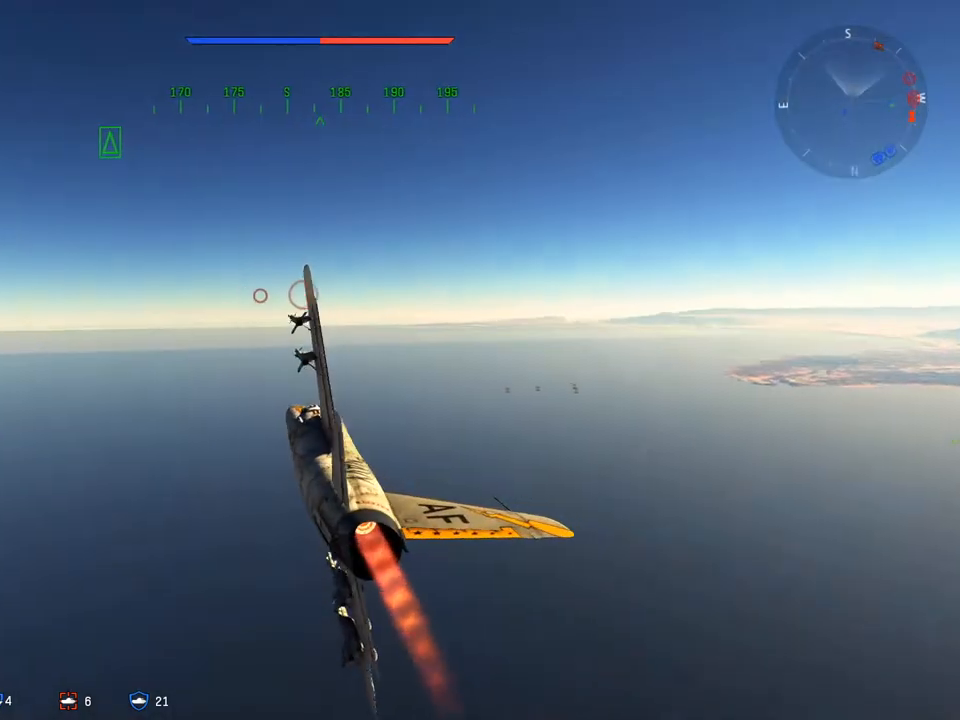
{"keys": ["w"], "mouse": [], "mouse_move": "still", "events": [[300, "d", "down"], [400, "d", "up"]]}
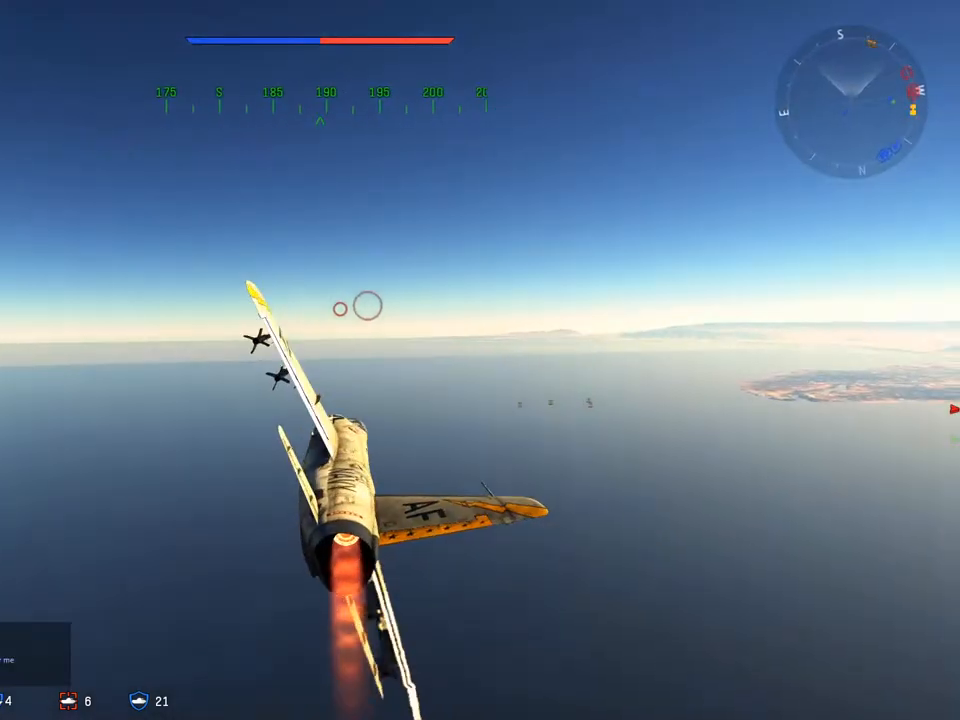
{"keys": ["w"], "mouse": [], "mouse_move": "still", "events": [[367, "d", "down"], [501, "d", "up"]]}